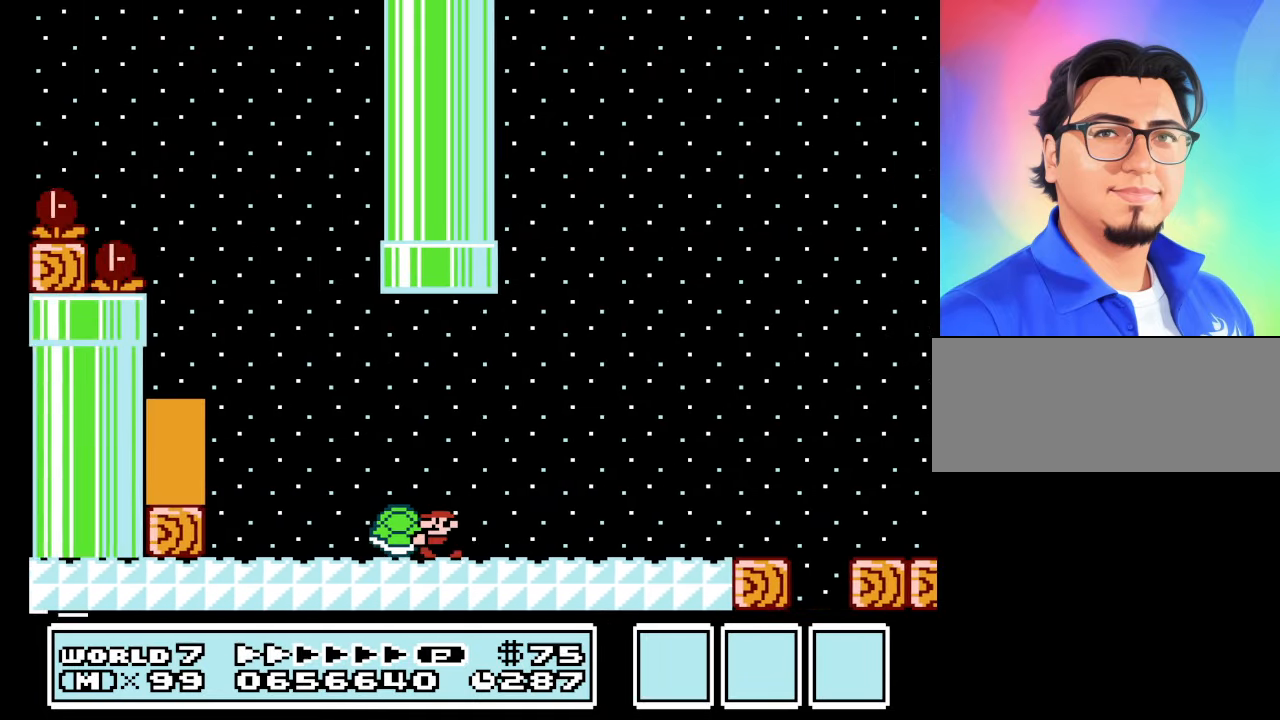
Gameplay with a controller (Nintendo layout); each line is a JSON object with the inputs held at the frame after it. "events" lists button and stick changes between this image and that frame as [ms after this image, input, new state], when the widget could be followed in between. Not read: L3 R3.
{"buttons": ["A", "B", "DPAD_RIGHT"], "events": [[400, "A", "down"], [400, "DPAD_LEFT", "up"], [400, "DPAD_RIGHT", "down"]]}
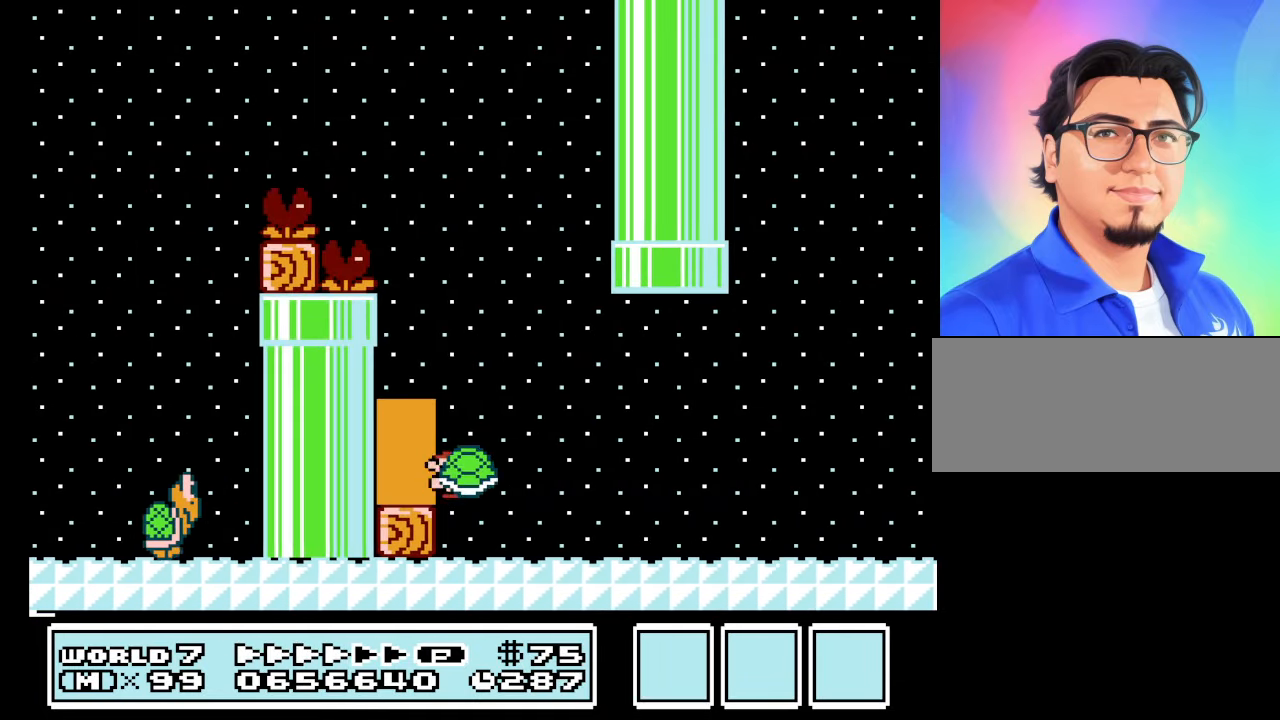
{"buttons": ["B", "DPAD_RIGHT"], "events": [[100, "A", "up"]]}
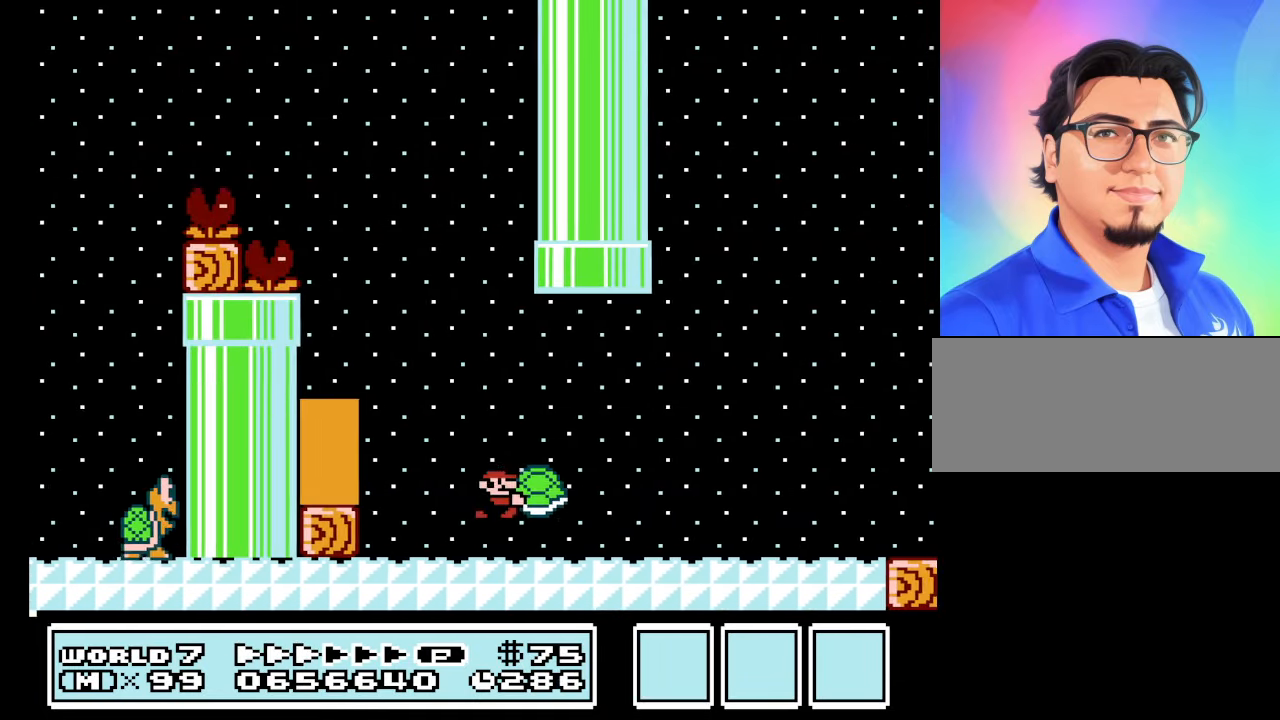
{"buttons": ["B", "DPAD_RIGHT"], "events": []}
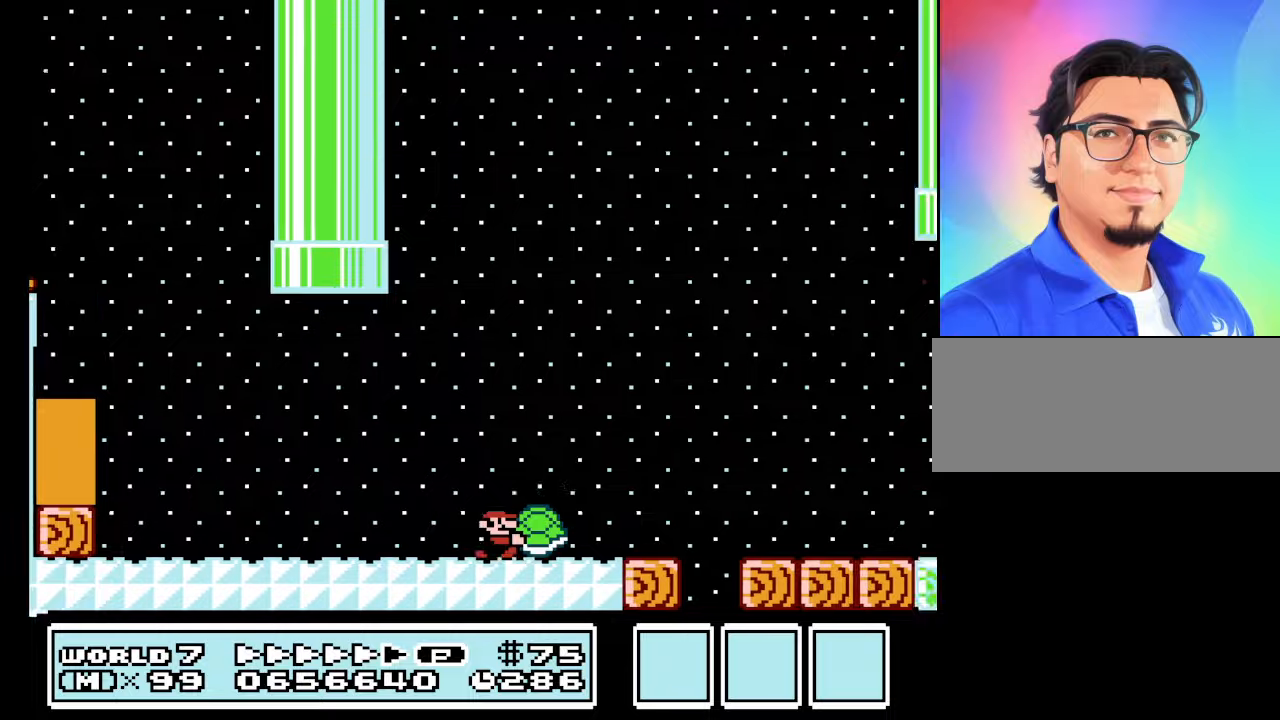
{"buttons": ["B", "DPAD_RIGHT"], "events": []}
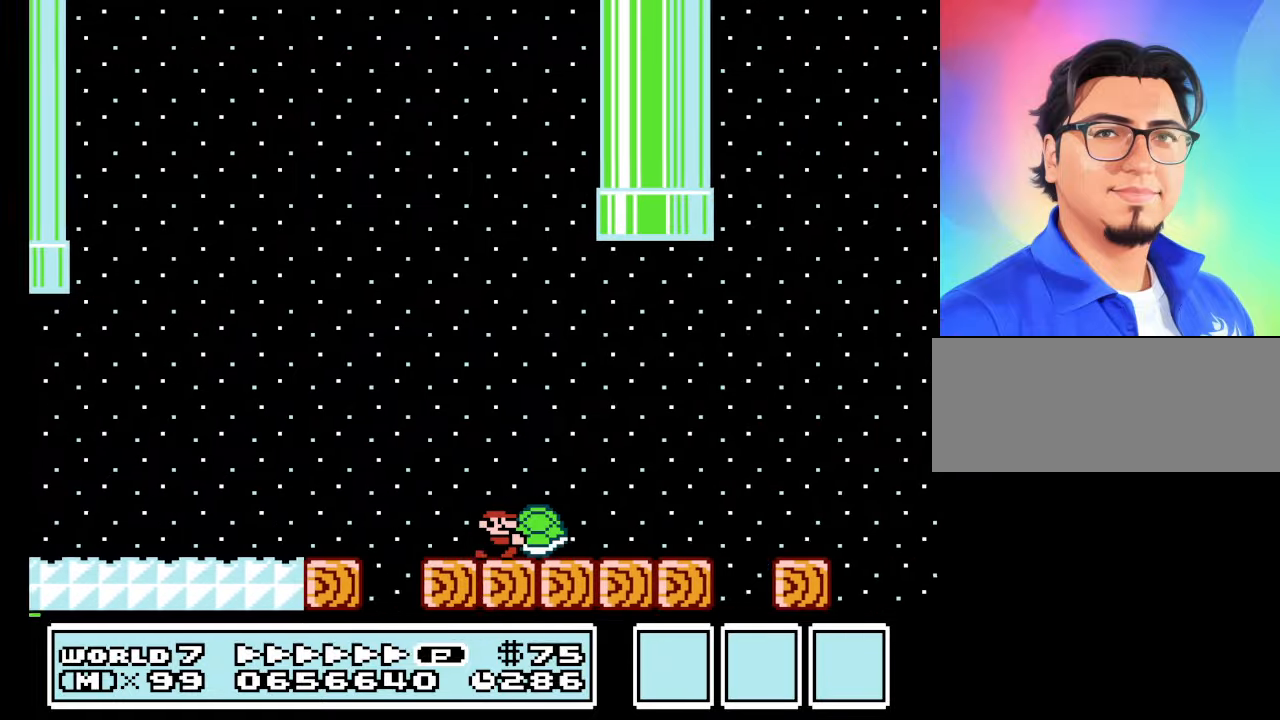
{"buttons": ["A", "B", "DPAD_LEFT"], "events": [[367, "DPAD_LEFT", "down"], [434, "A", "down"], [434, "DPAD_RIGHT", "up"]]}
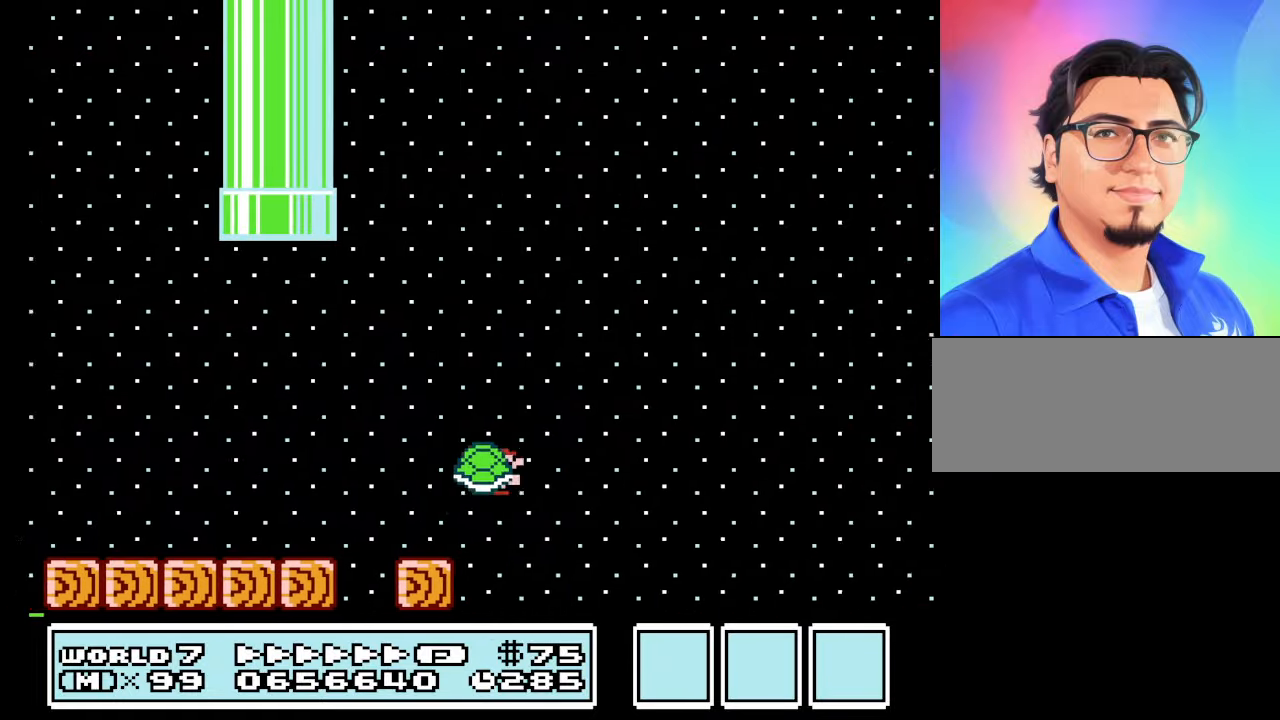
{"buttons": ["A", "B", "DPAD_RIGHT"], "events": [[67, "DPAD_LEFT", "up"], [400, "DPAD_RIGHT", "down"]]}
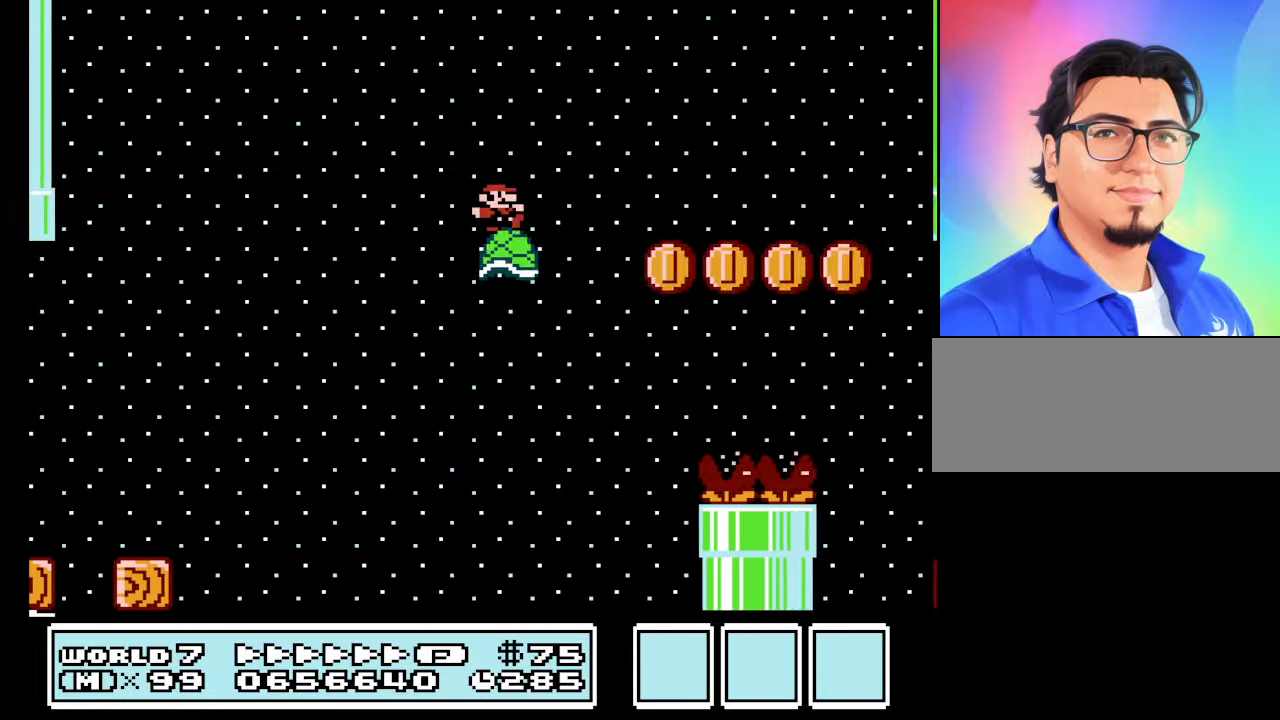
{"buttons": ["A", "B", "DPAD_RIGHT"], "events": []}
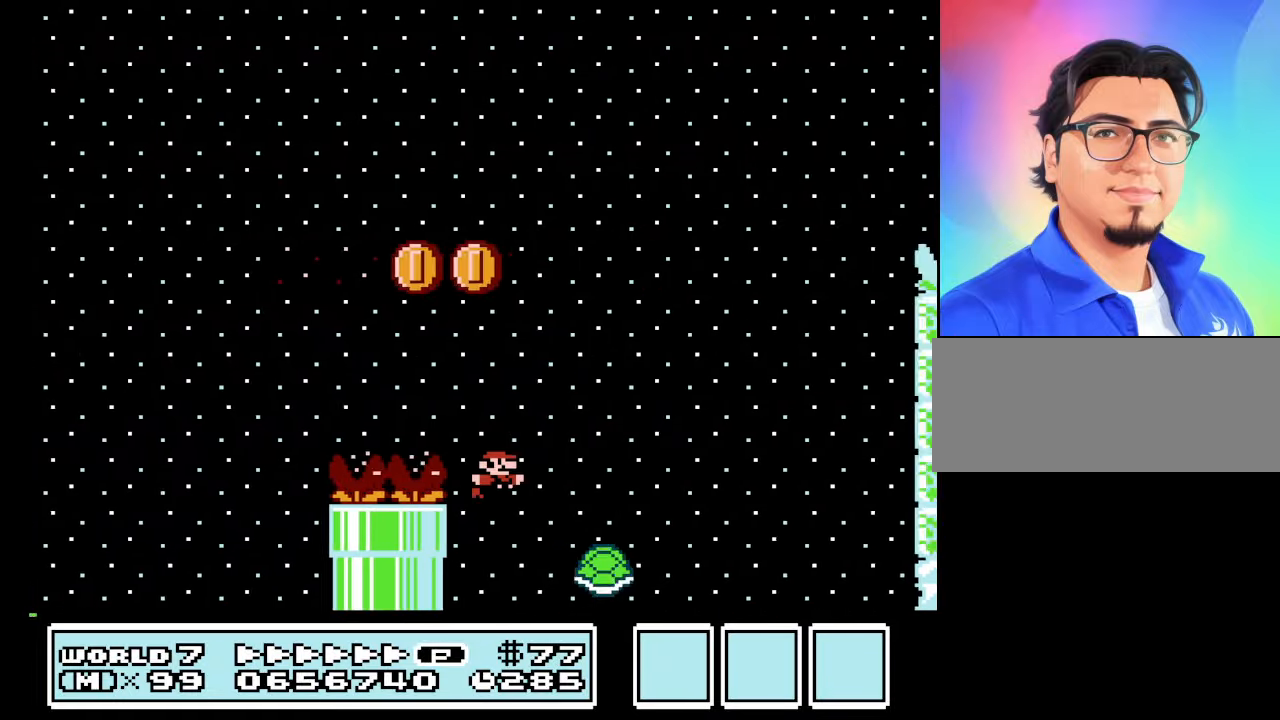
{"buttons": ["A", "B", "DPAD_RIGHT"], "events": []}
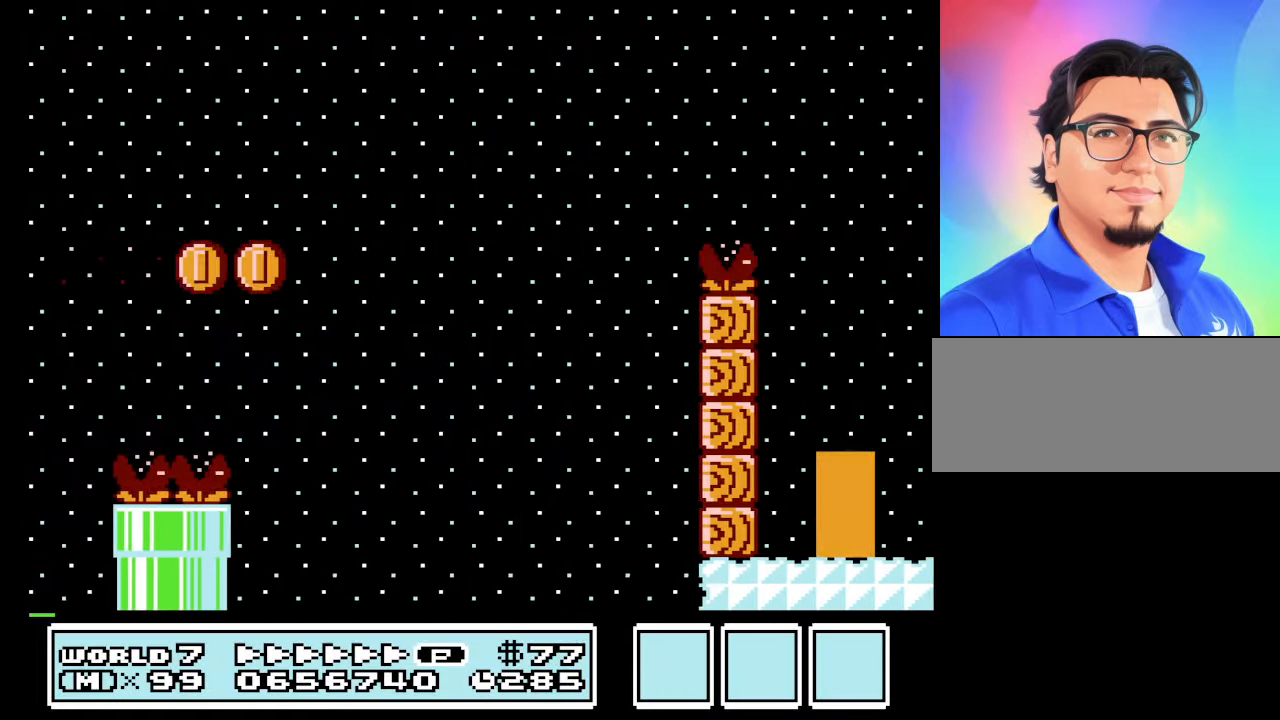
{"buttons": [], "events": [[167, "DPAD_RIGHT", "up"], [200, "A", "up"], [200, "B", "up"]]}
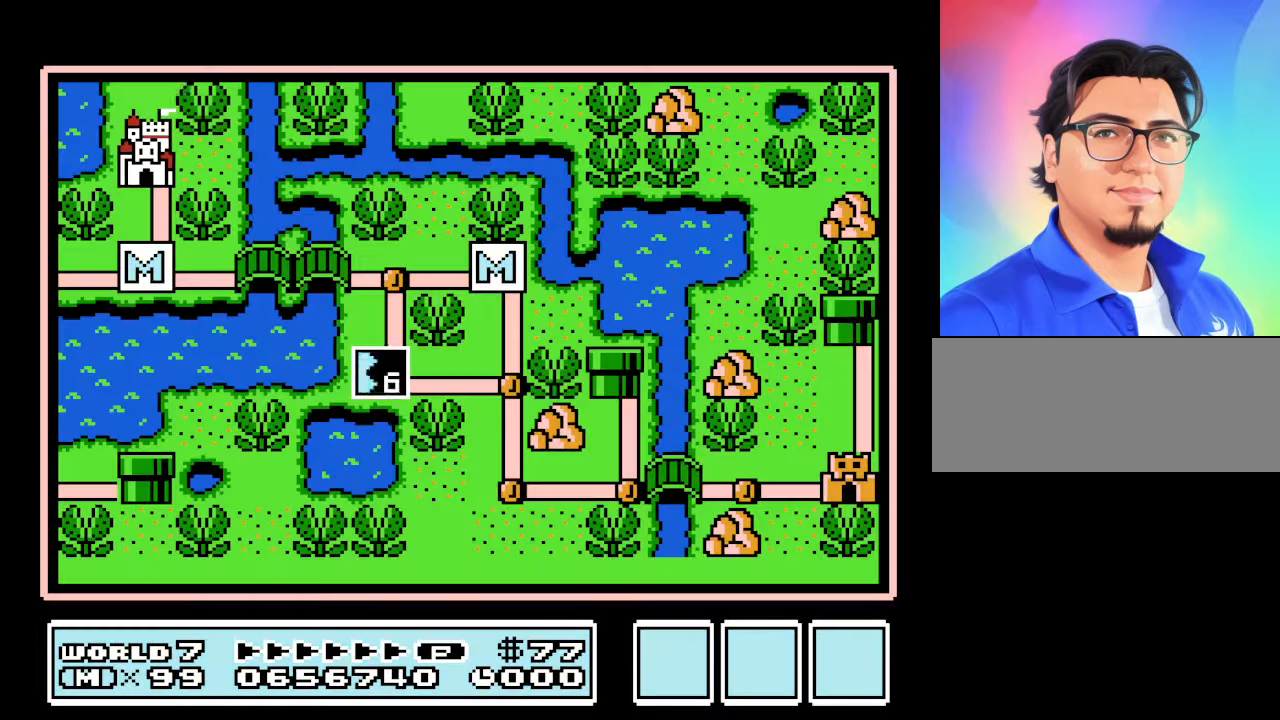
{"buttons": [], "events": [[367, "A", "down"], [467, "A", "up"]]}
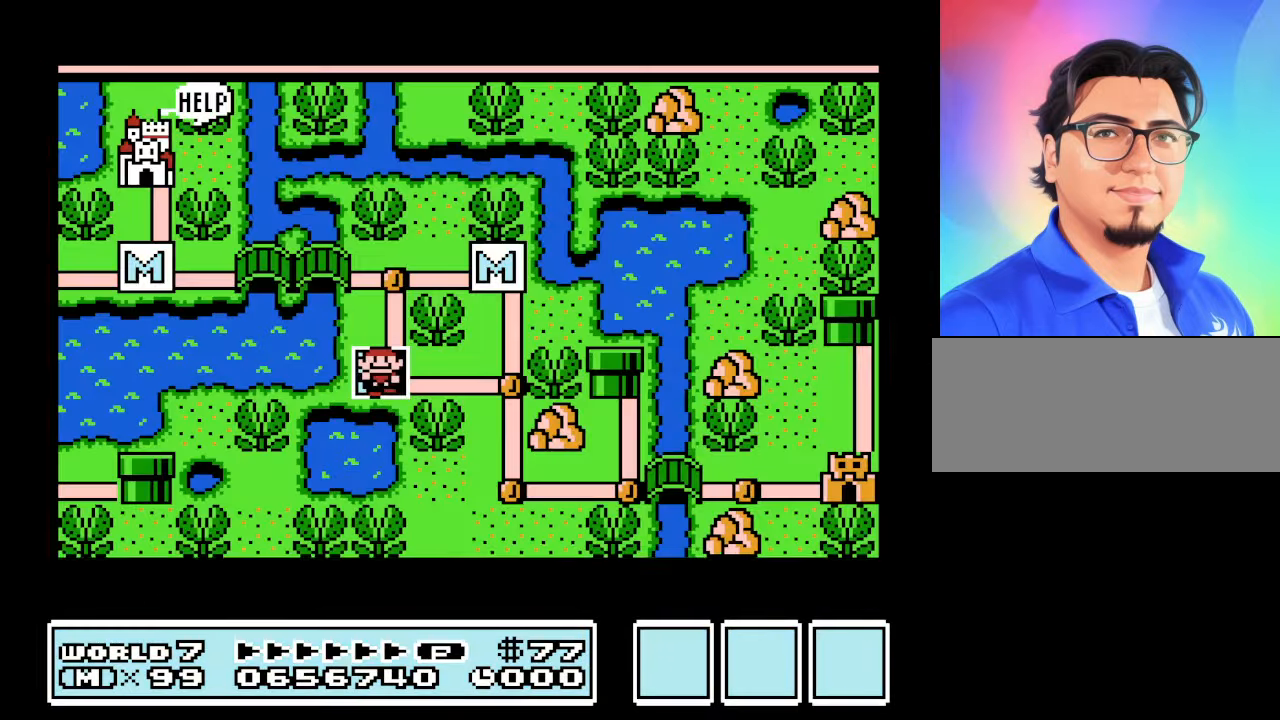
{"buttons": [], "events": []}
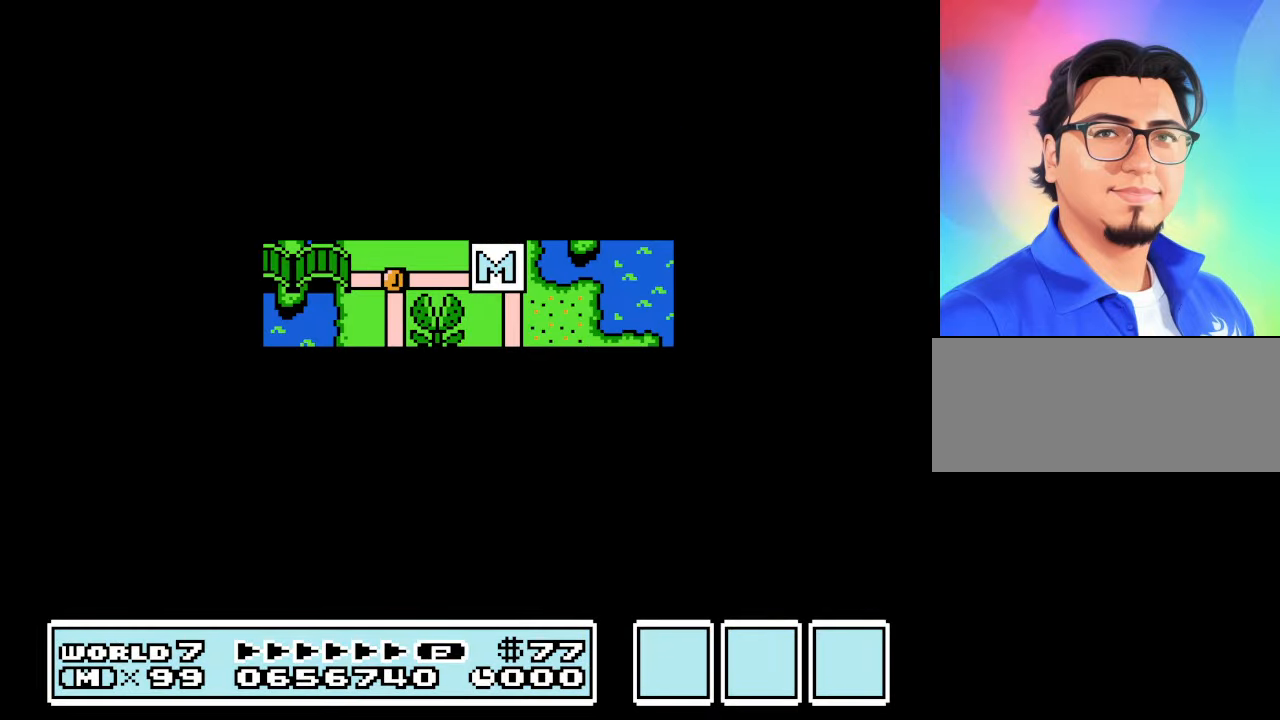
{"buttons": [], "events": []}
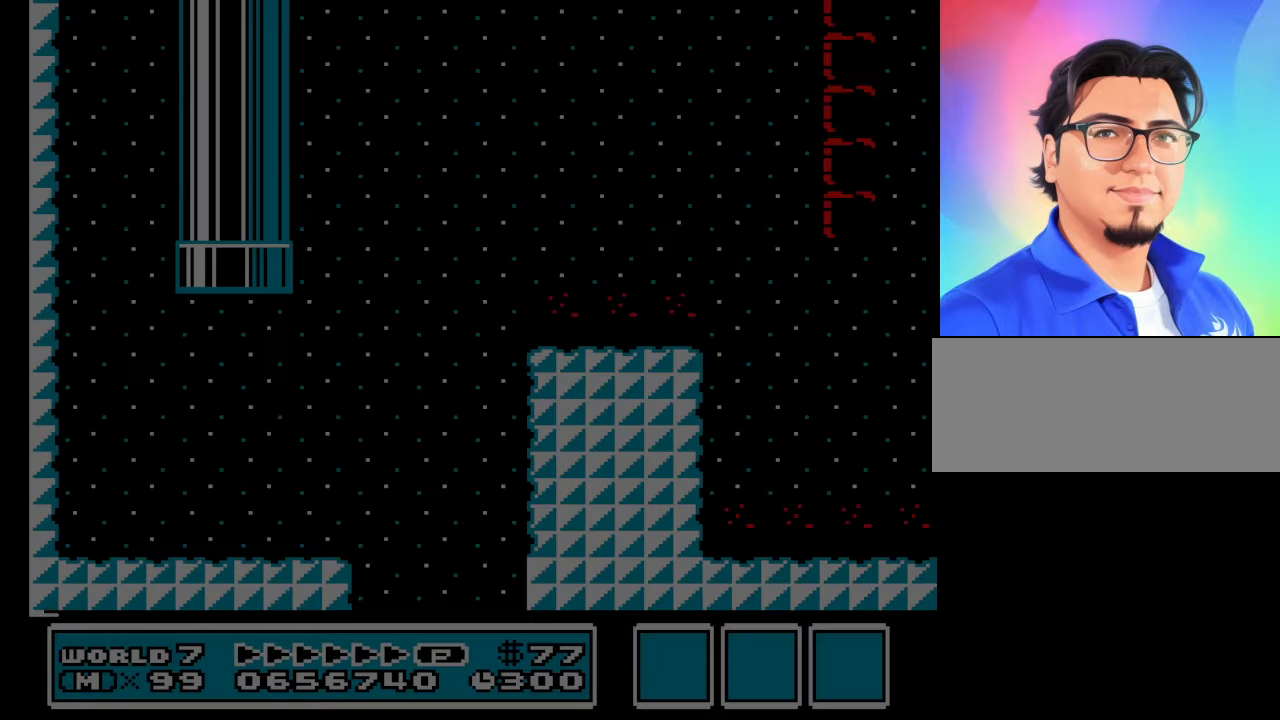
{"buttons": ["B", "DPAD_RIGHT"], "events": [[134, "B", "down"], [267, "DPAD_RIGHT", "down"]]}
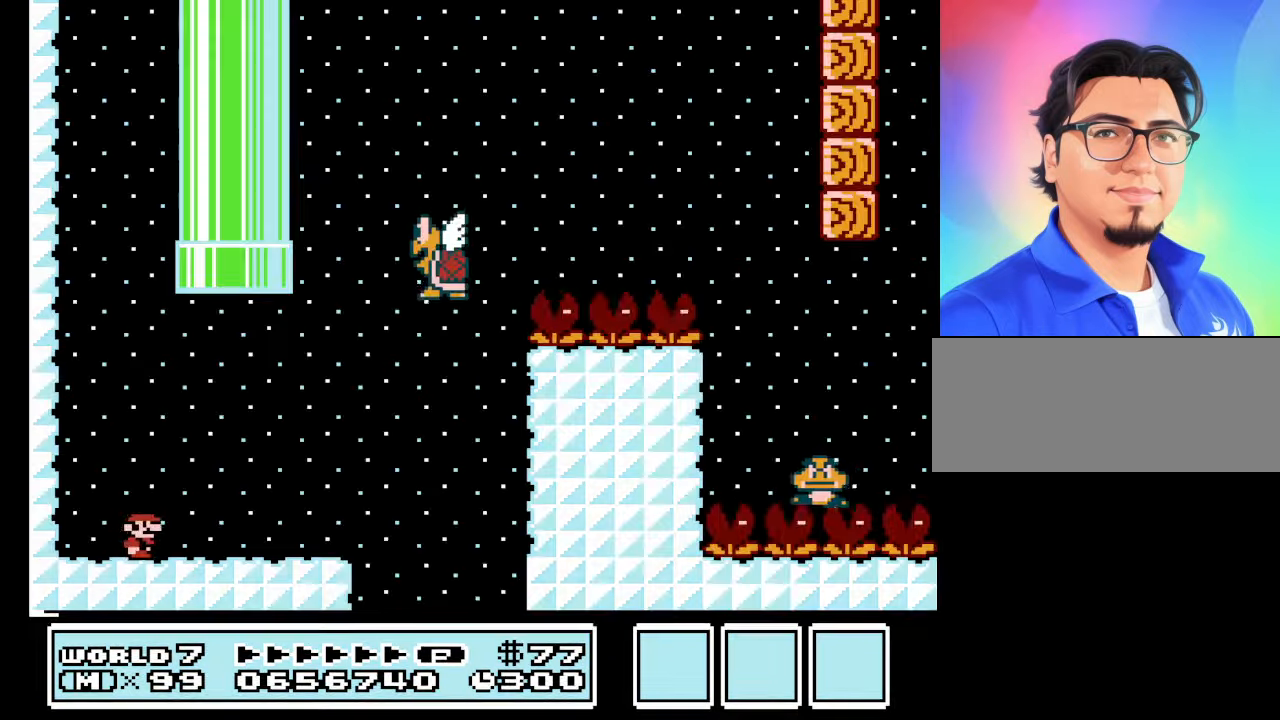
{"buttons": ["A", "B", "DPAD_UP"], "events": [[33, "A", "down"], [100, "DPAD_UP", "down"], [200, "DPAD_LEFT", "down"], [200, "DPAD_RIGHT", "up"], [400, "DPAD_LEFT", "up"]]}
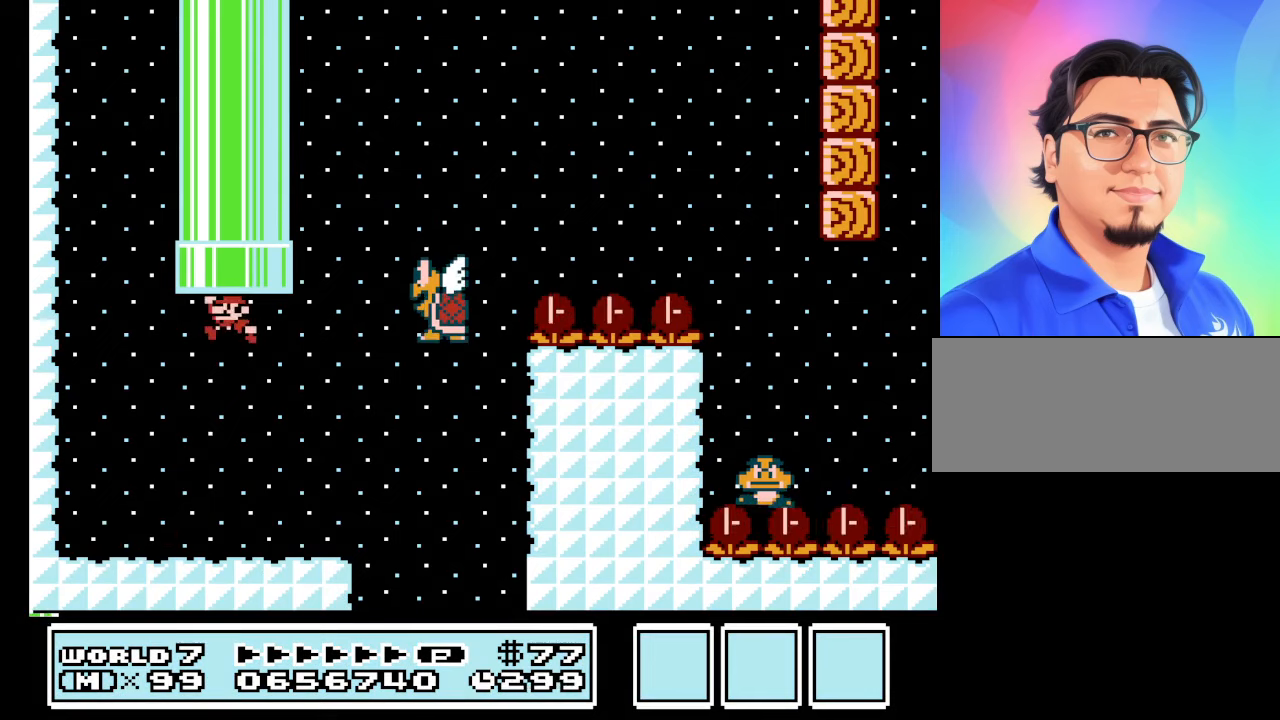
{"buttons": ["A", "B", "DPAD_RIGHT"], "events": [[266, "DPAD_UP", "up"], [300, "A", "up"], [300, "DPAD_RIGHT", "down"], [500, "A", "down"]]}
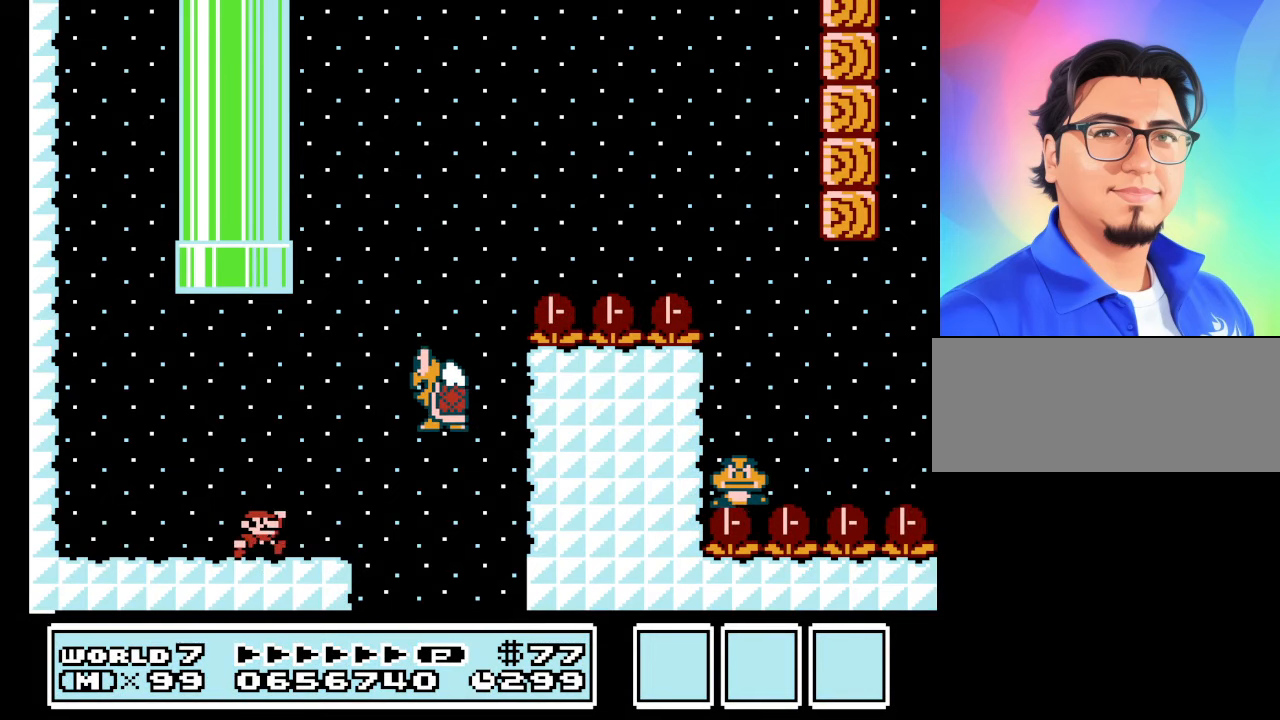
{"buttons": ["A", "B"], "events": [[200, "A", "up"], [333, "DPAD_RIGHT", "up"], [366, "A", "down"], [366, "DPAD_LEFT", "down"], [500, "DPAD_LEFT", "up"]]}
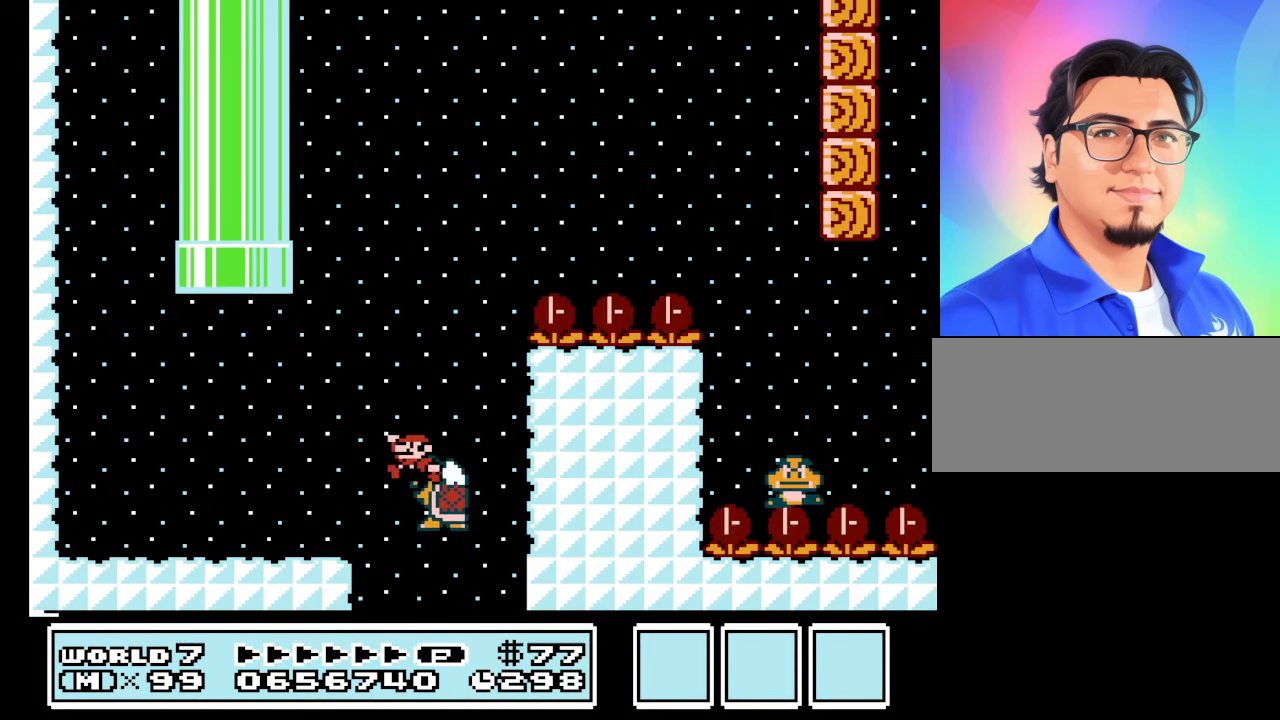
{"buttons": ["B", "DPAD_RIGHT"], "events": [[66, "DPAD_RIGHT", "down"], [433, "A", "up"]]}
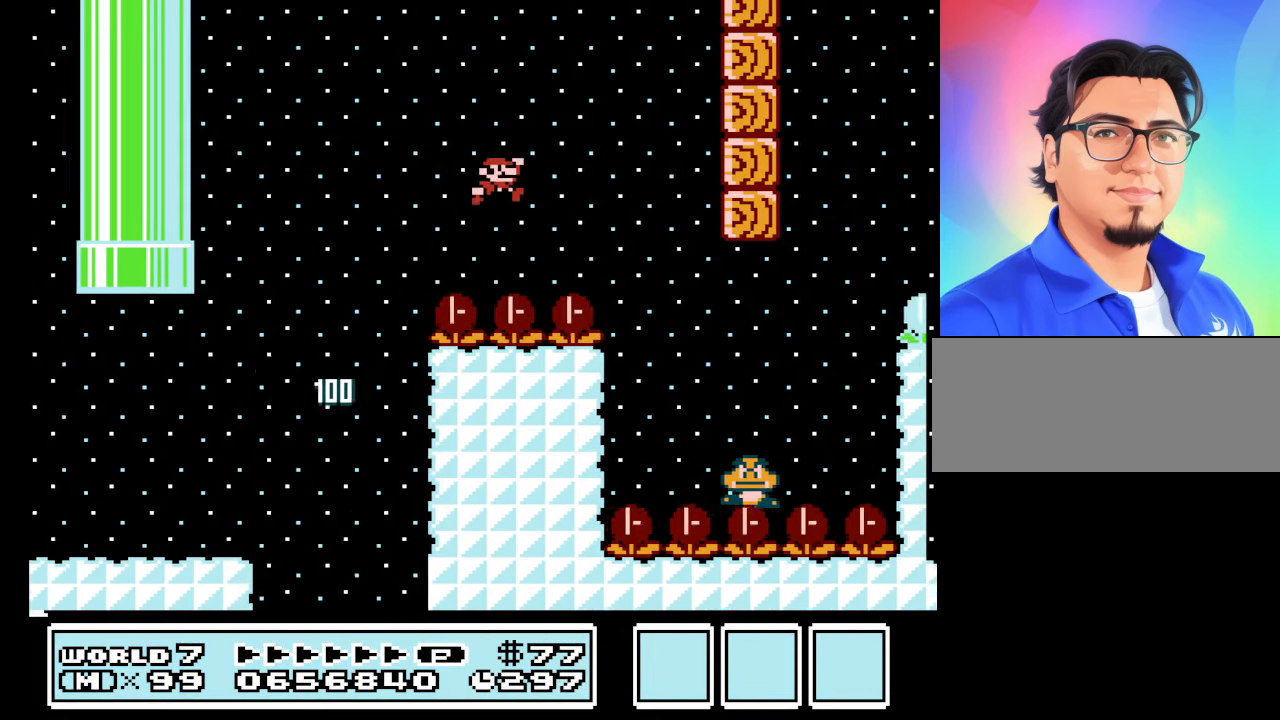
{"buttons": ["A", "B", "DPAD_LEFT"], "events": [[366, "DPAD_RIGHT", "up"], [400, "A", "down"], [400, "DPAD_LEFT", "down"]]}
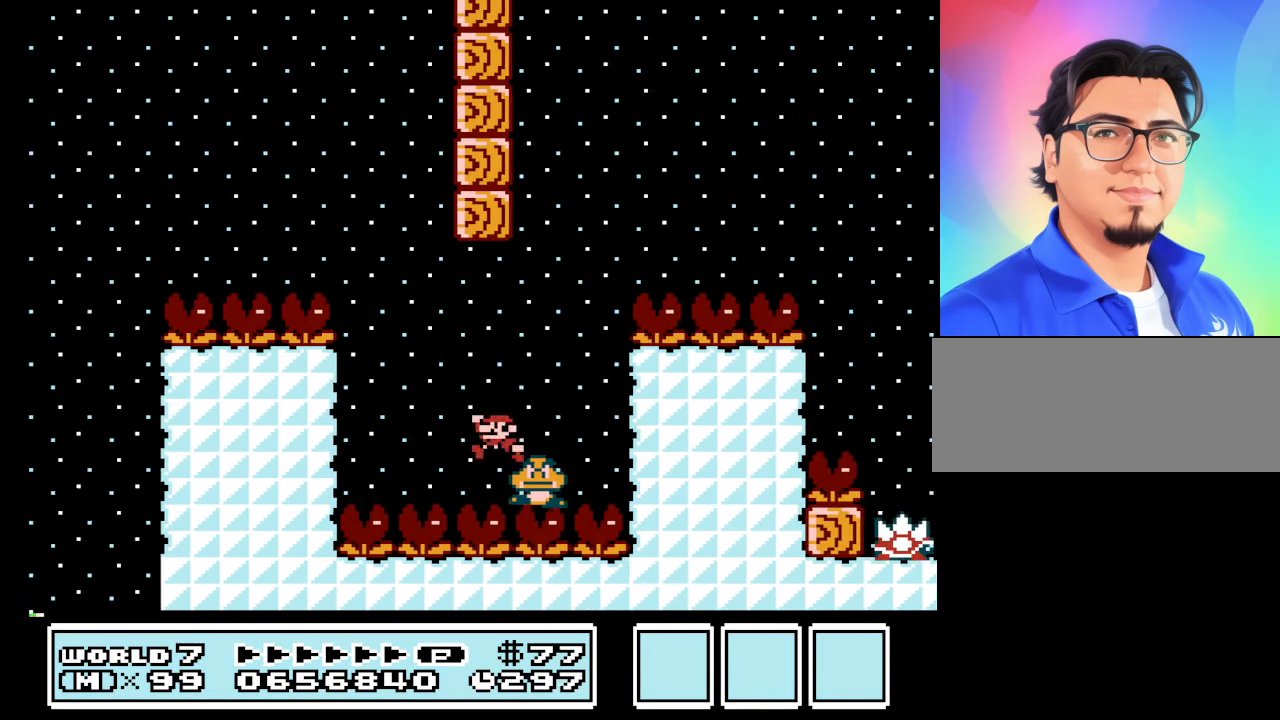
{"buttons": ["B", "DPAD_RIGHT"], "events": [[100, "DPAD_LEFT", "up"], [133, "DPAD_RIGHT", "down"], [433, "A", "up"]]}
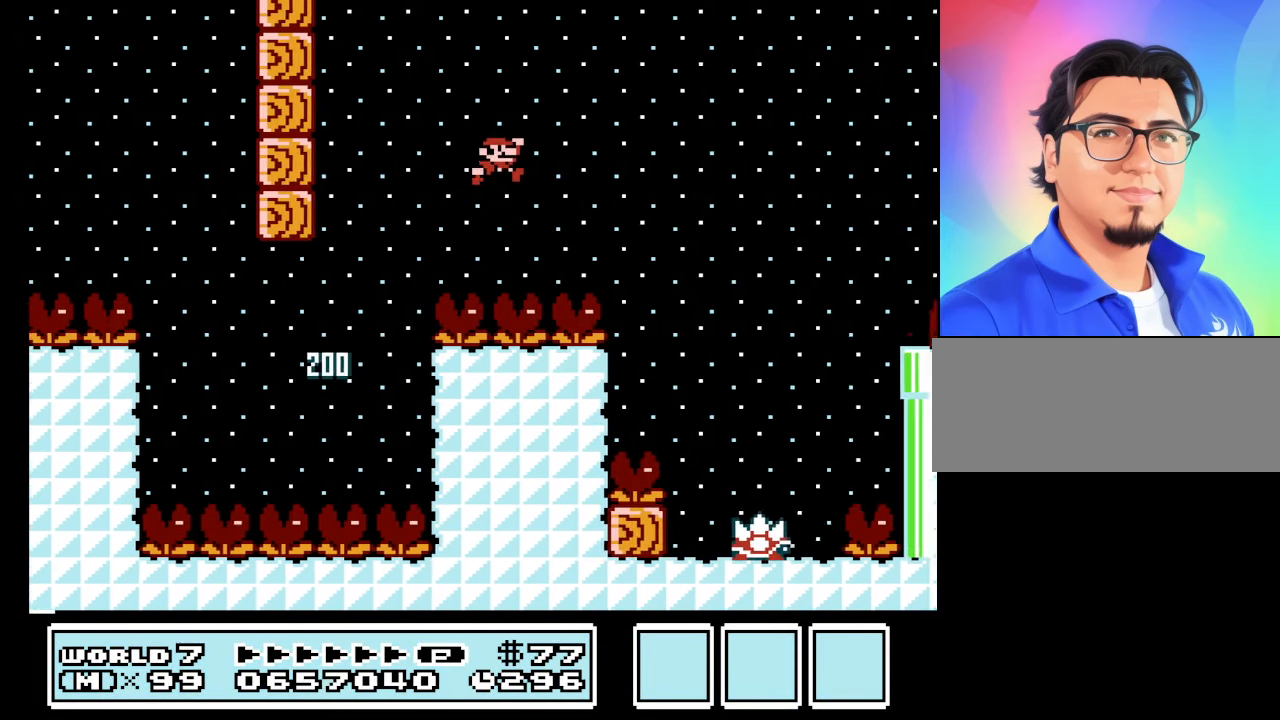
{"buttons": ["B", "DPAD_LEFT"], "events": [[166, "DPAD_RIGHT", "up"], [266, "DPAD_LEFT", "down"]]}
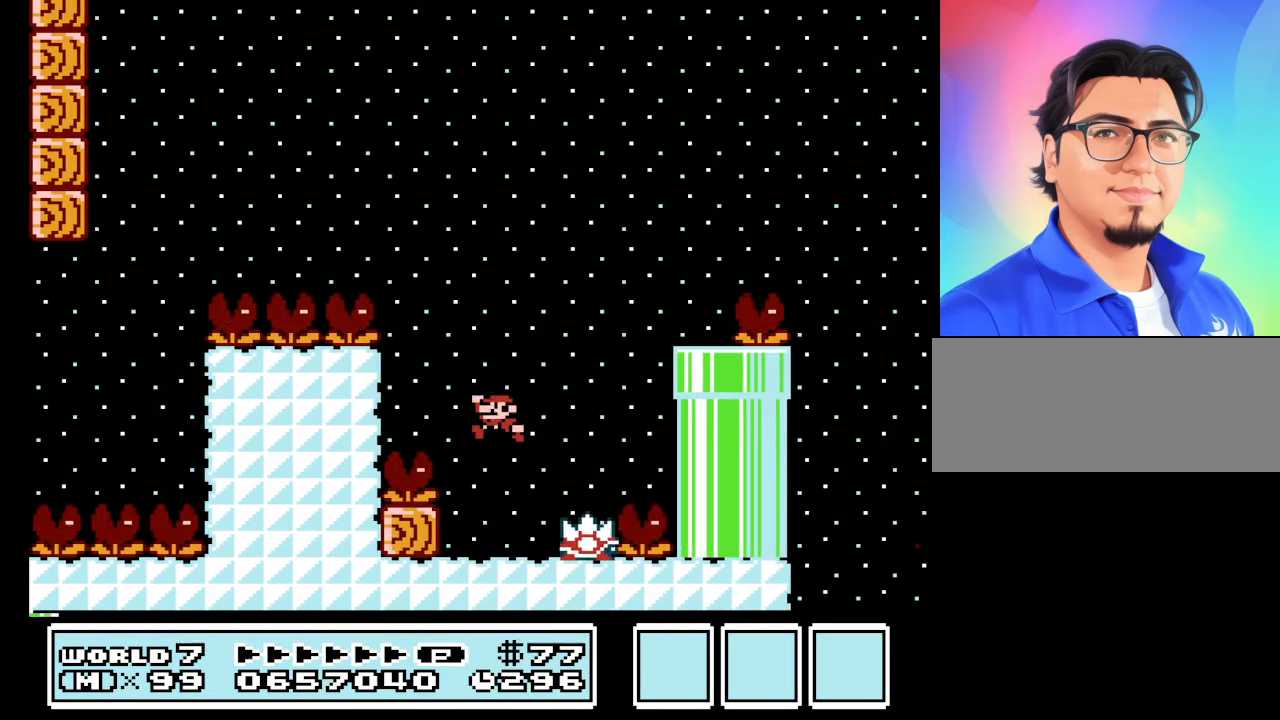
{"buttons": ["B", "DPAD_RIGHT"], "events": [[233, "DPAD_LEFT", "up"], [266, "A", "down"], [266, "DPAD_RIGHT", "down"], [466, "A", "up"]]}
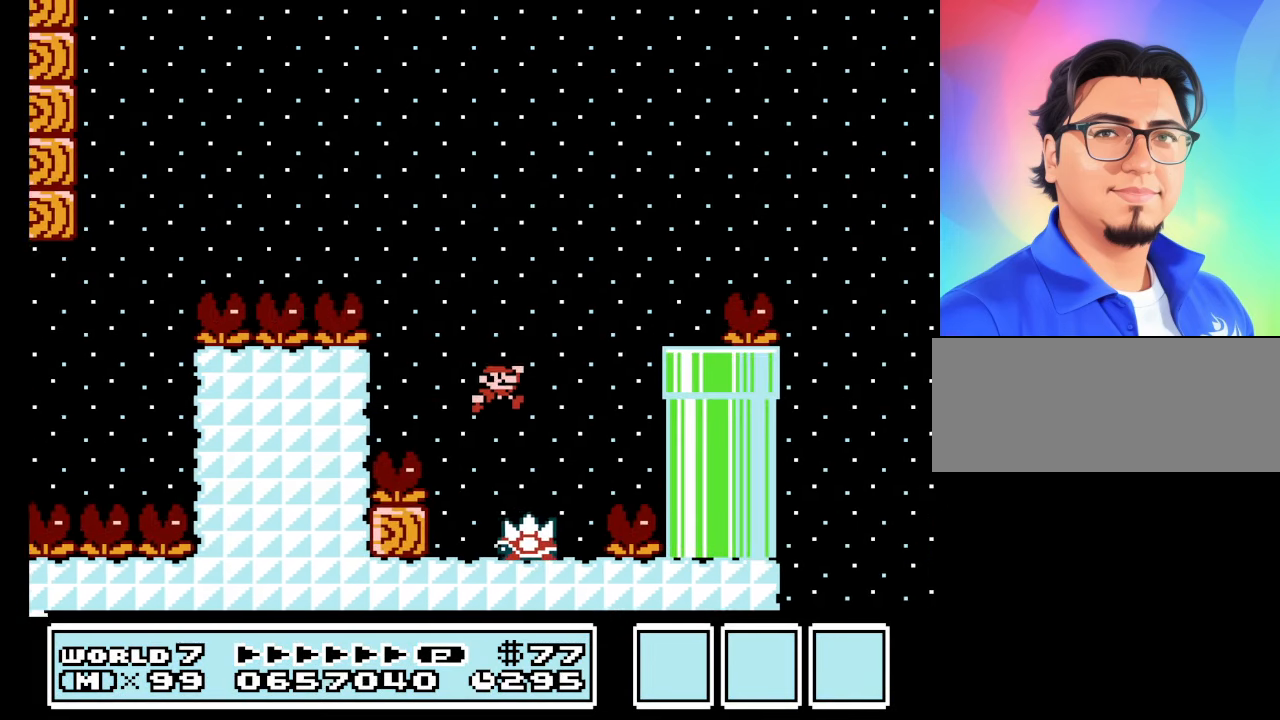
{"buttons": ["B"], "events": [[133, "DPAD_RIGHT", "up"], [233, "DPAD_LEFT", "down"], [466, "DPAD_LEFT", "up"]]}
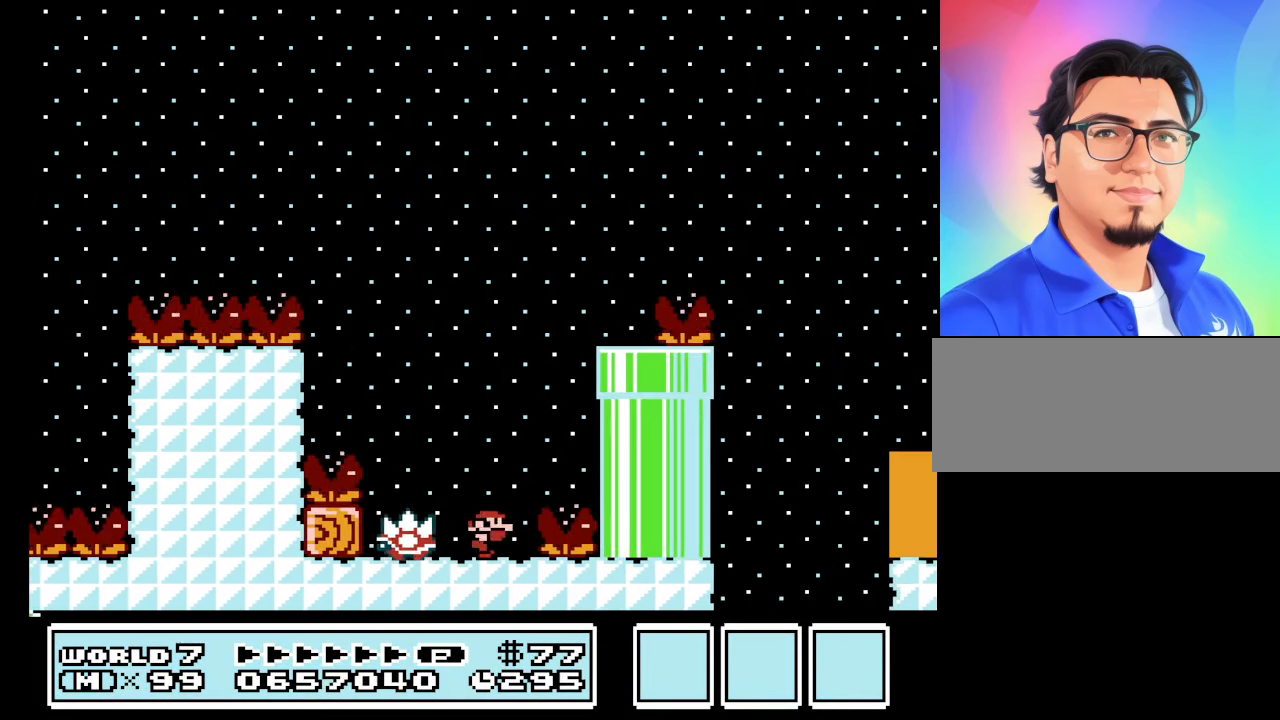
{"buttons": ["B"], "events": [[33, "DPAD_RIGHT", "down"], [66, "A", "down"], [500, "A", "up"], [500, "DPAD_RIGHT", "up"]]}
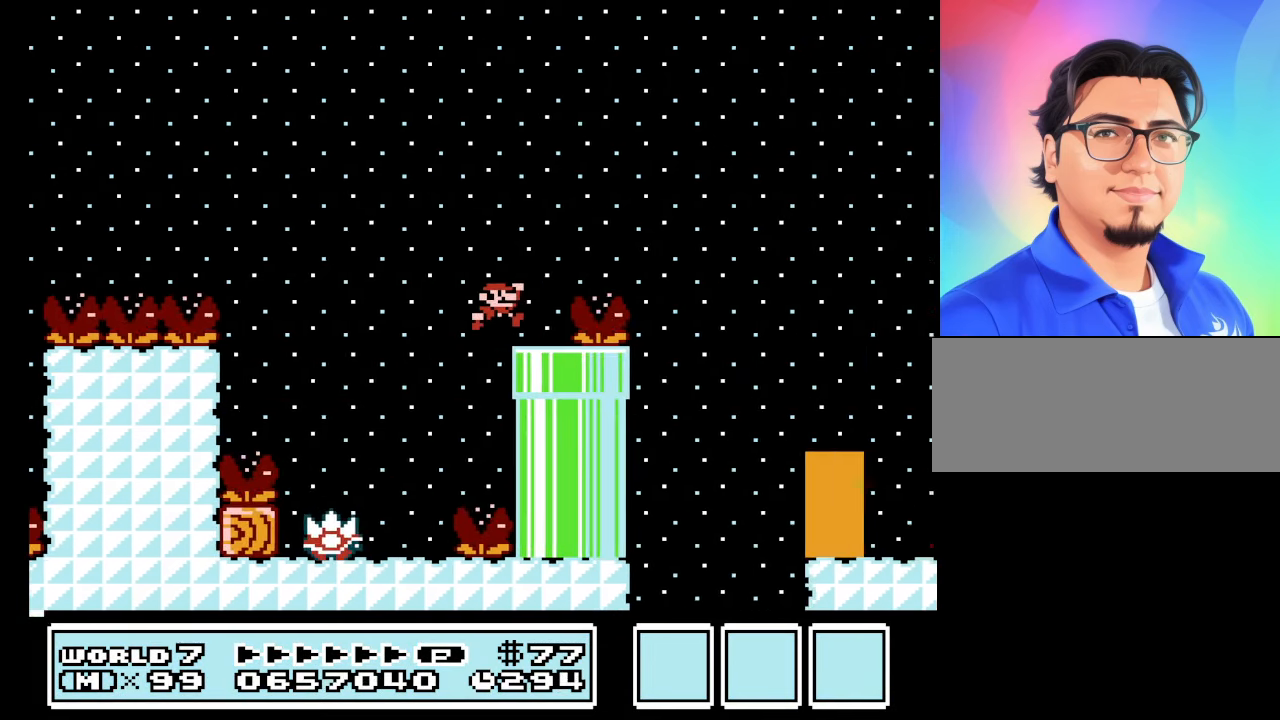
{"buttons": ["B", "DPAD_RIGHT"], "events": [[33, "DPAD_LEFT", "down"], [167, "DPAD_LEFT", "up"], [167, "DPAD_RIGHT", "down"], [233, "A", "down"], [467, "A", "up"]]}
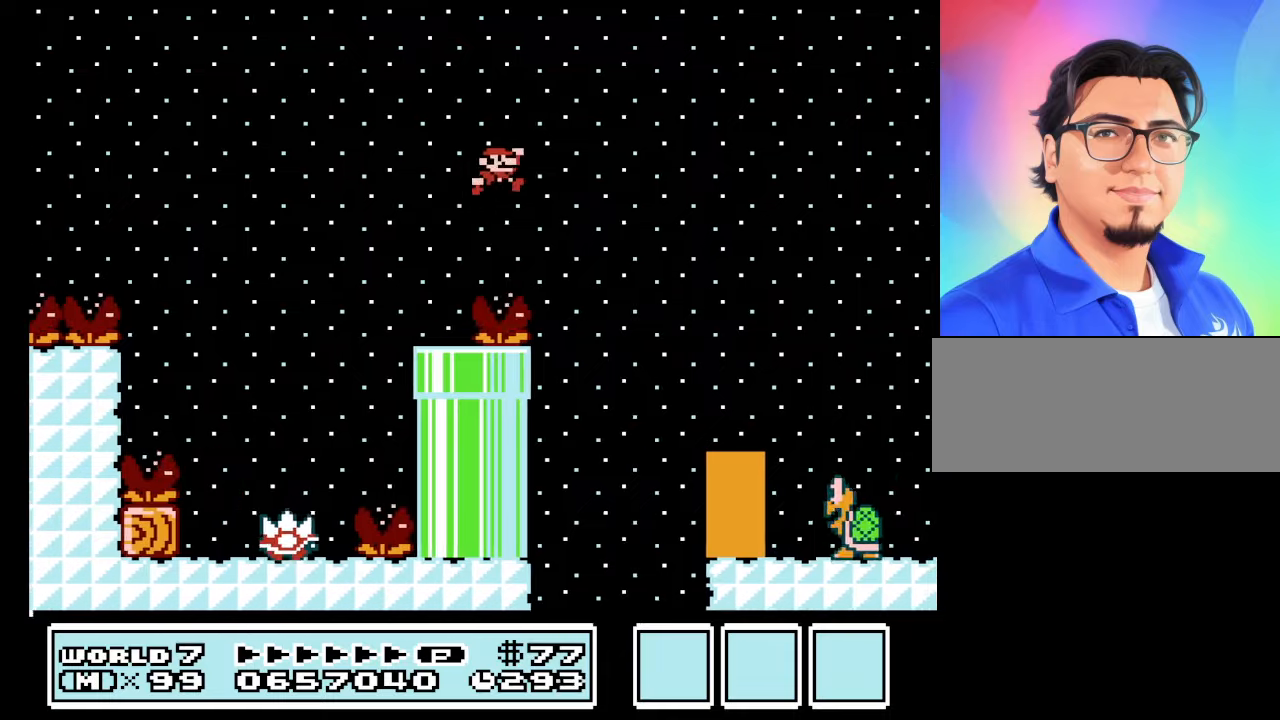
{"buttons": ["B", "DPAD_LEFT"], "events": [[333, "DPAD_RIGHT", "up"], [467, "DPAD_LEFT", "down"]]}
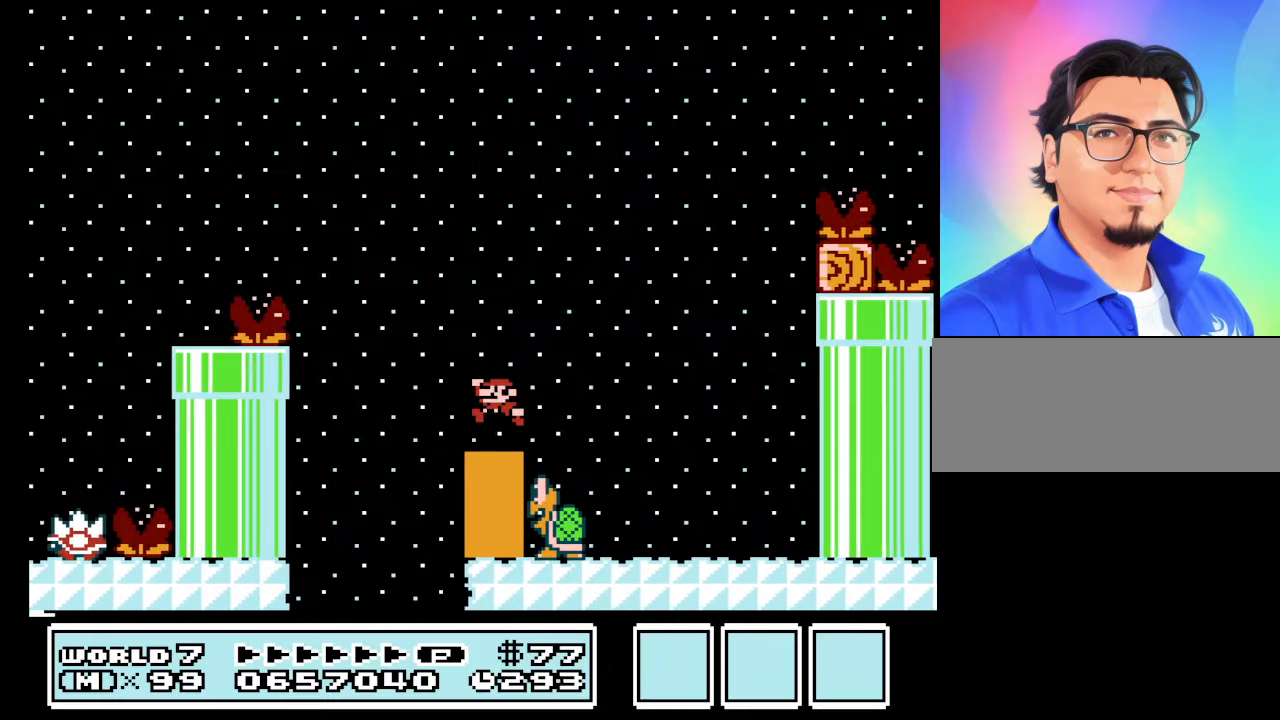
{"buttons": ["B", "DPAD_LEFT"], "events": [[167, "DPAD_LEFT", "up"], [300, "DPAD_LEFT", "down"]]}
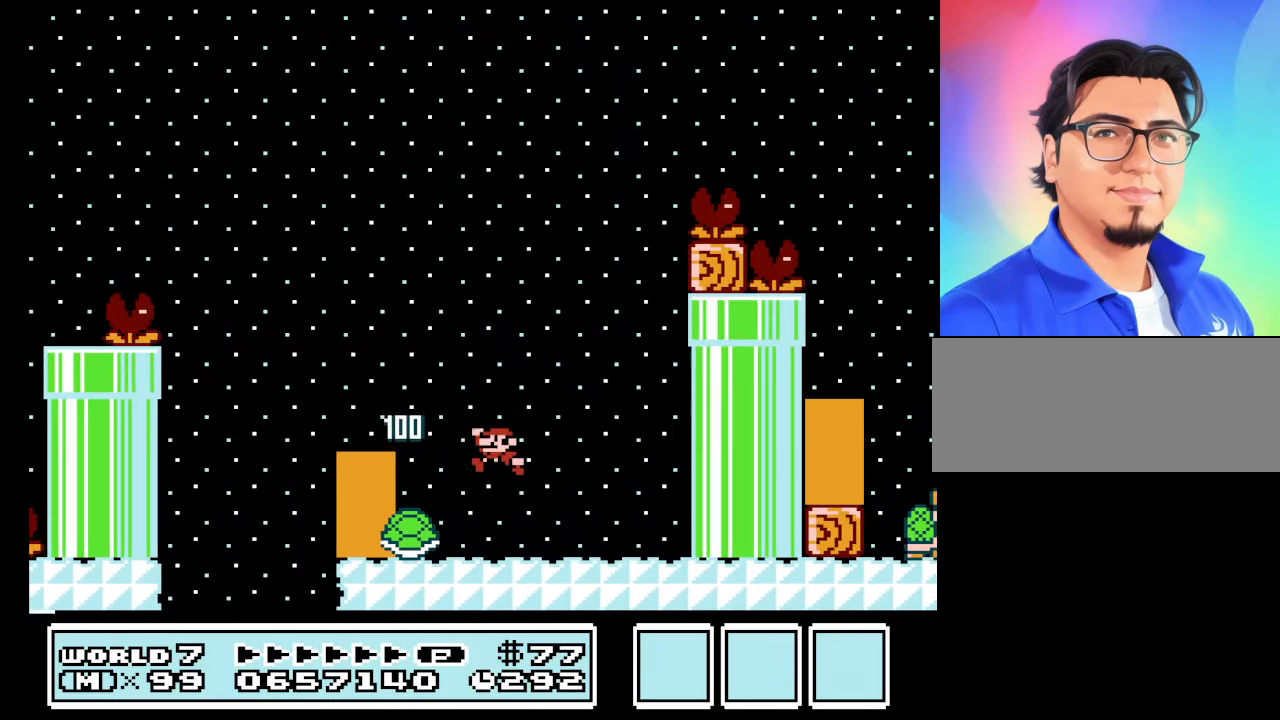
{"buttons": ["B", "DPAD_RIGHT"], "events": [[467, "DPAD_LEFT", "up"], [500, "DPAD_RIGHT", "down"]]}
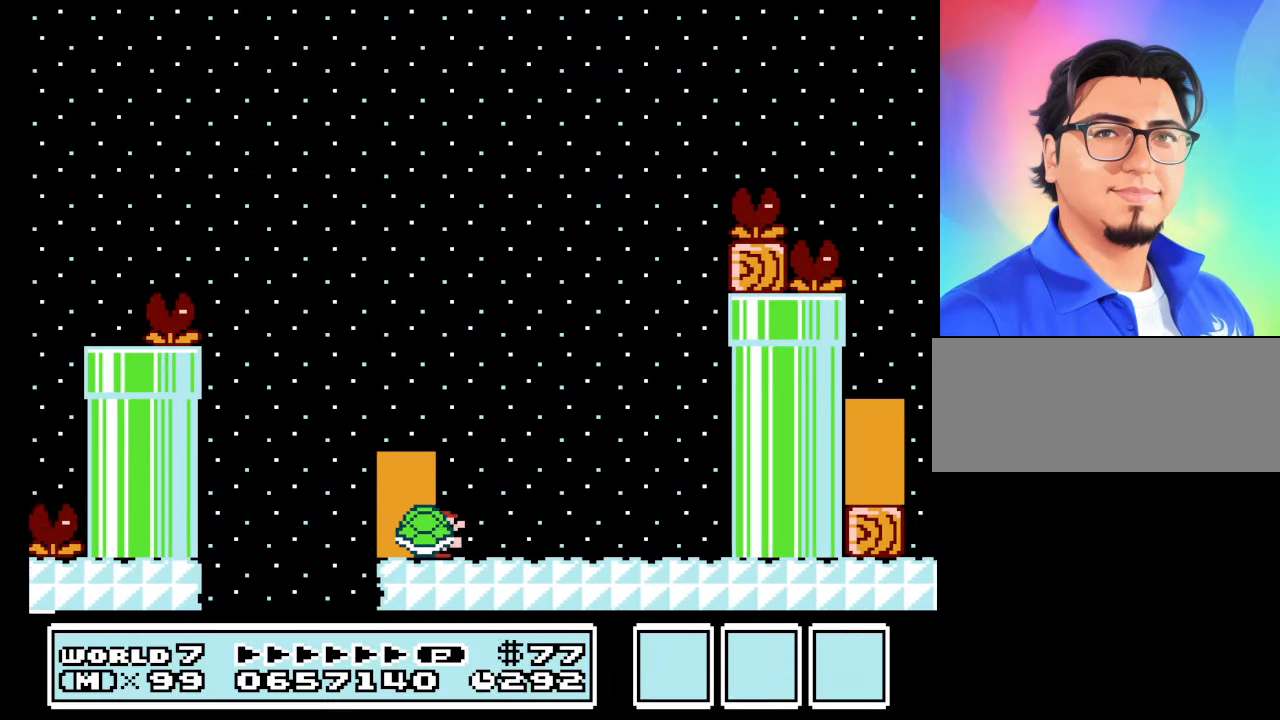
{"buttons": ["B"], "events": [[133, "DPAD_UP", "down"], [267, "DPAD_UP", "up"], [333, "DPAD_RIGHT", "up"]]}
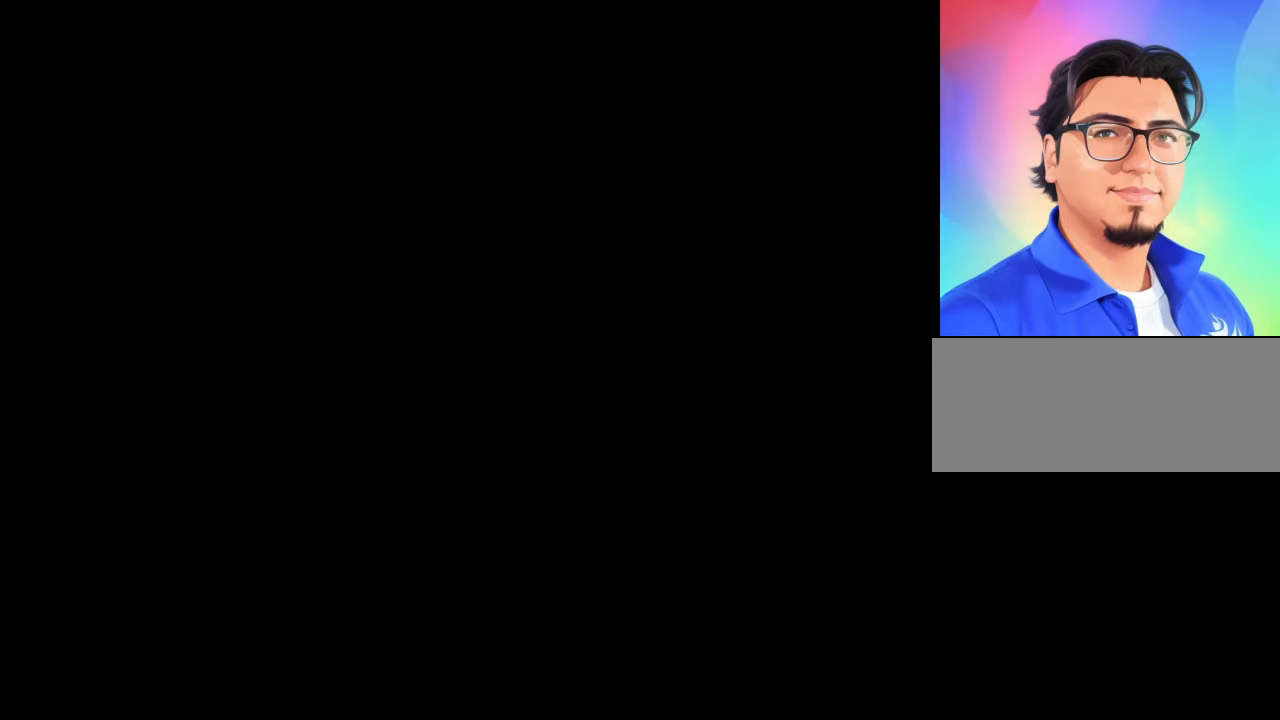
{"buttons": ["B"], "events": []}